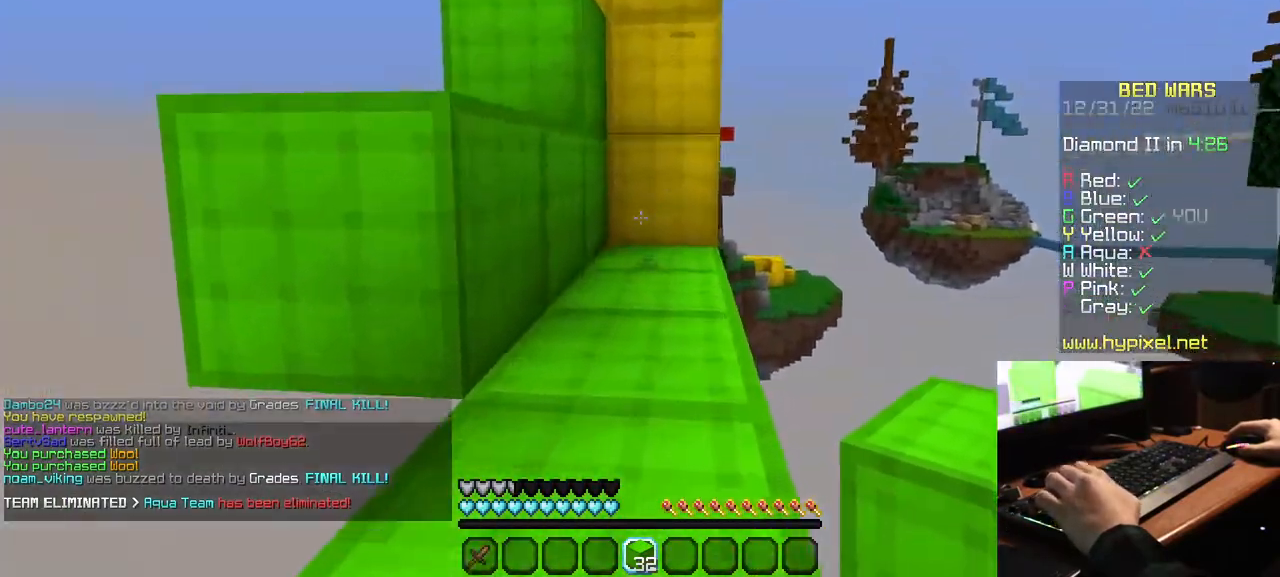
Gameplay with keyboard and mouse; each line is a JSON object with the keys and mouse buttons held at the frame after it. "events" lists presses ("down") and releases ("up") of "a", "d", "s", "w", "mouse_left" and "mouse_right" between this image and that frame as [ms after this image, input, new state], when the widget could be followed in between. "mouse_left", "mouse_right" = the "left", "right" buttons of the "mouse" list. No other keys are recorded. Fast repeated clicks can show as one long hold. Mouse movement is not recorded.
{"keys": ["a", "w"], "mouse": [], "events": [[484, "a", "down"]]}
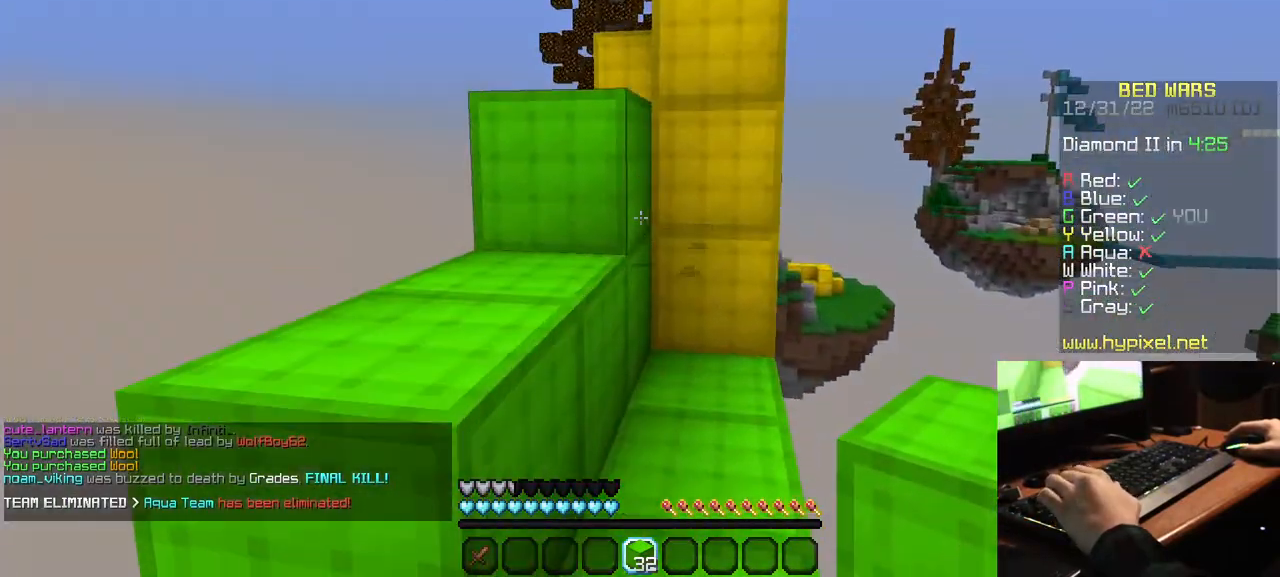
{"keys": ["w"], "mouse": [], "events": [[234, "a", "up"]]}
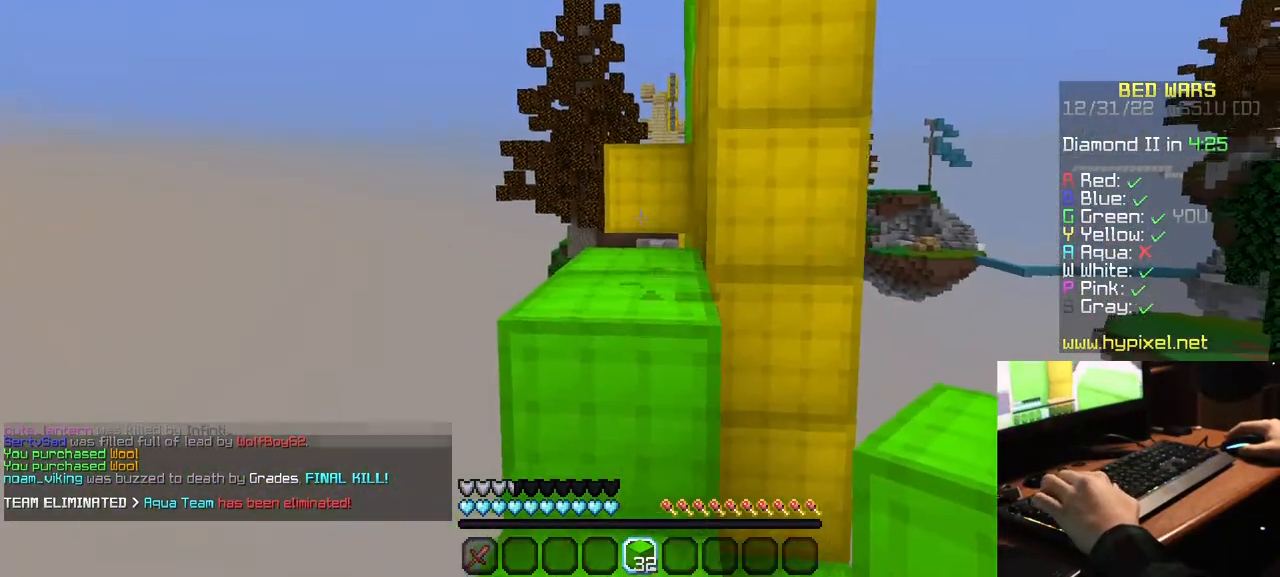
{"keys": ["w"], "mouse": [], "events": []}
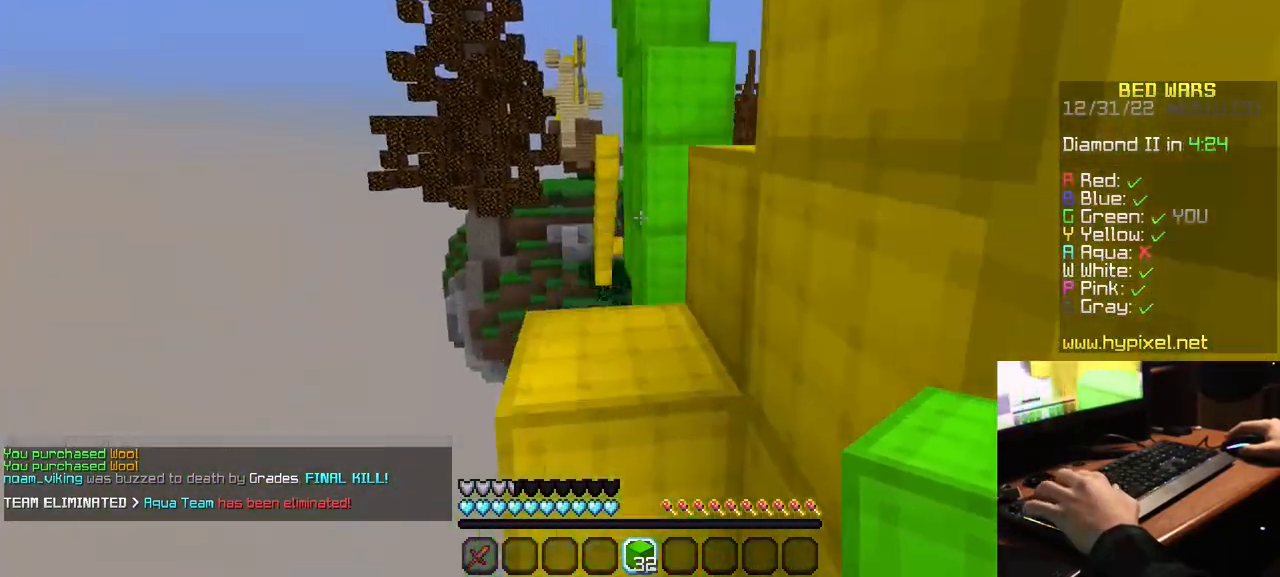
{"keys": ["d"], "mouse": [], "events": [[17, "w", "up"], [300, "mouse_right", "down"], [317, "d", "down"], [450, "mouse_right", "up"]]}
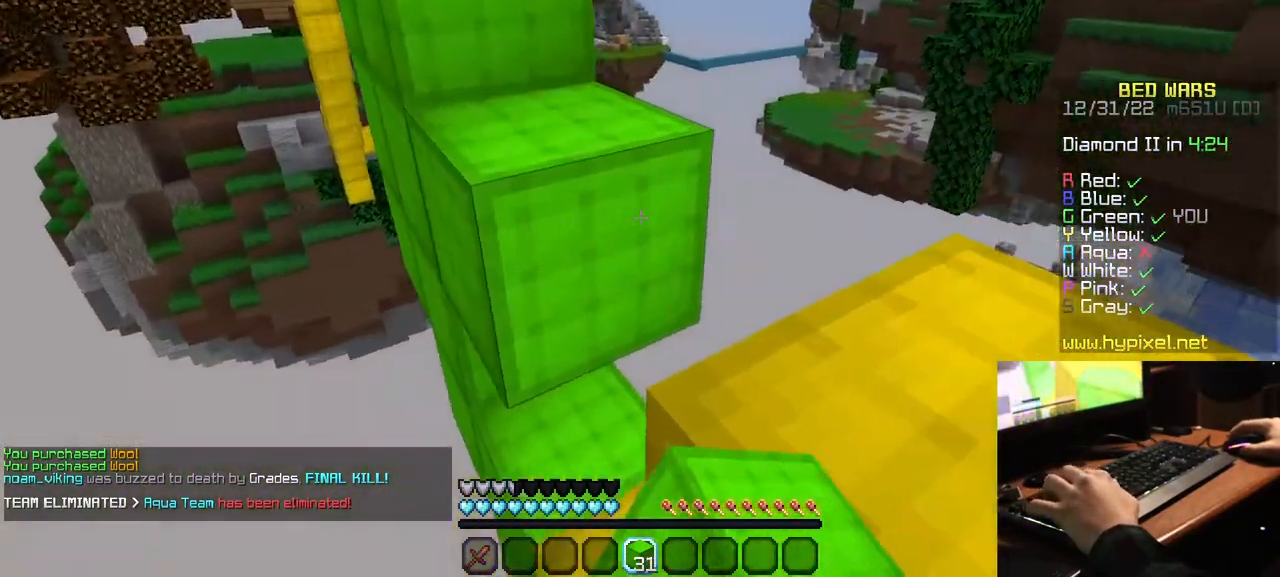
{"keys": ["w"], "mouse": [], "events": [[17, "d", "up"], [67, "w", "down"]]}
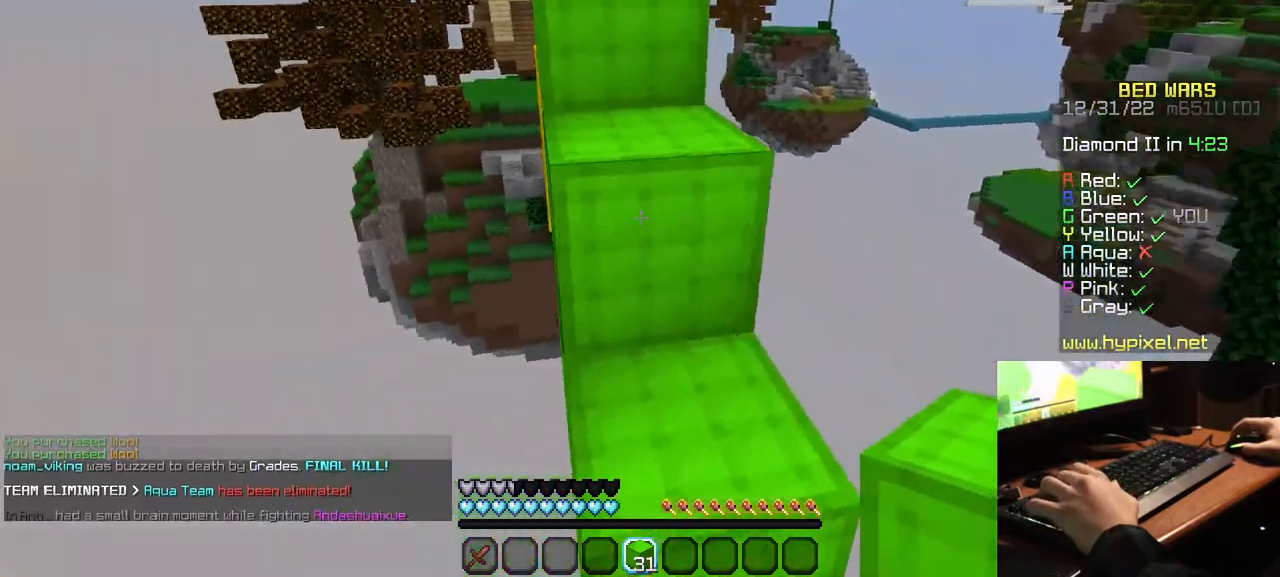
{"keys": ["w"], "mouse": [], "events": []}
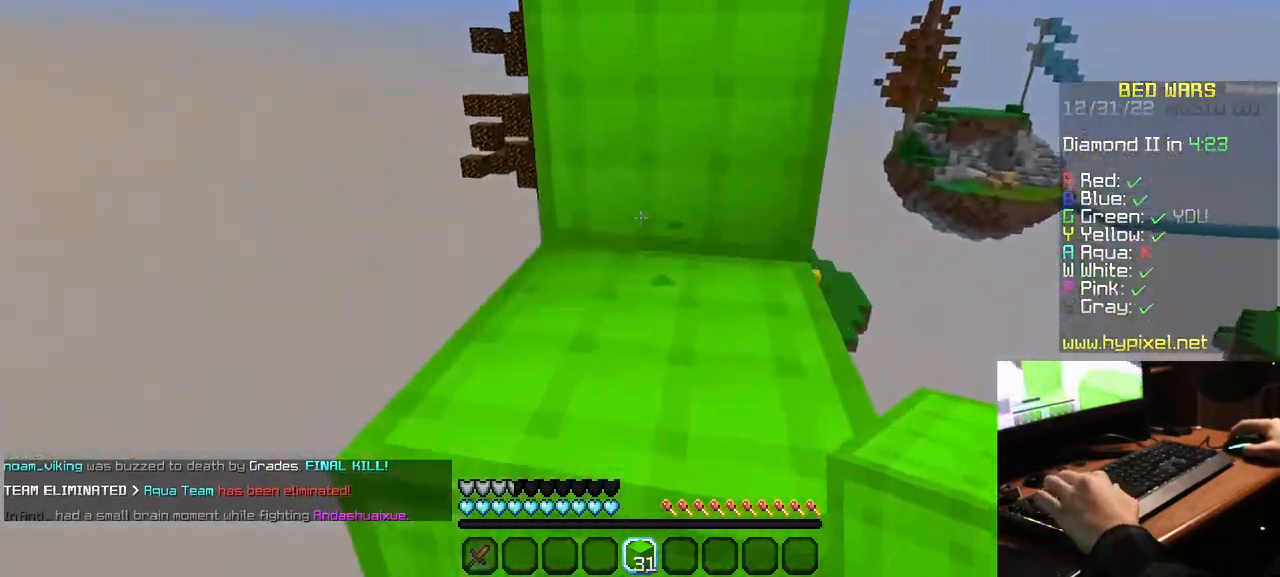
{"keys": ["w"], "mouse": [], "events": []}
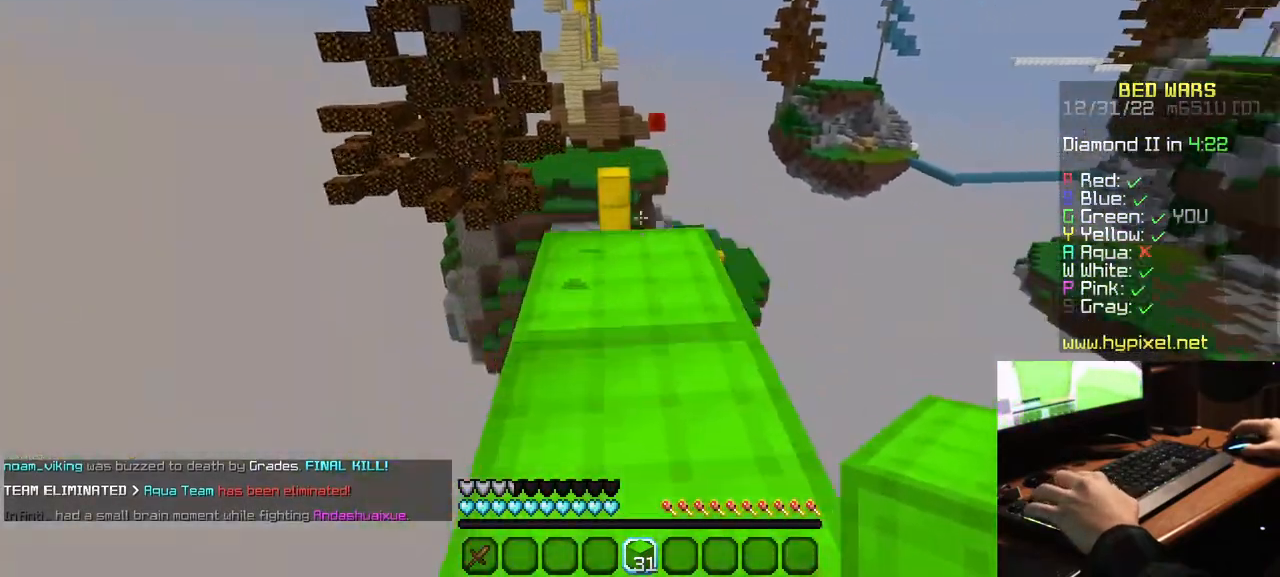
{"keys": ["w"], "mouse": [], "events": []}
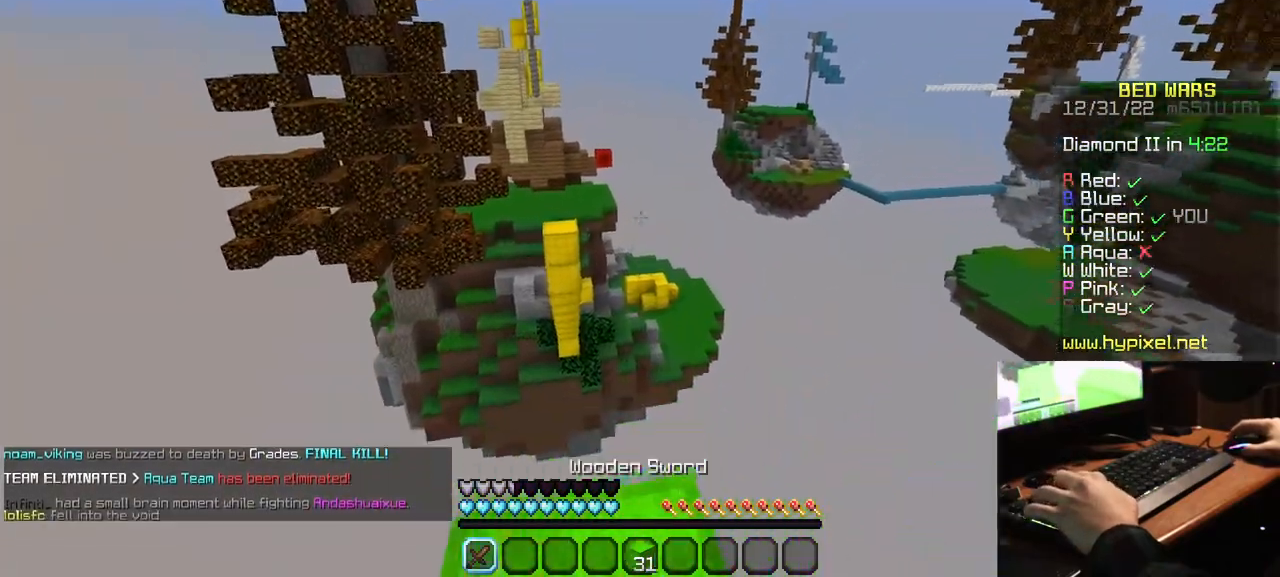
{"keys": [], "mouse": ["right"], "events": [[84, "mouse_right", "down"], [100, "w", "up"]]}
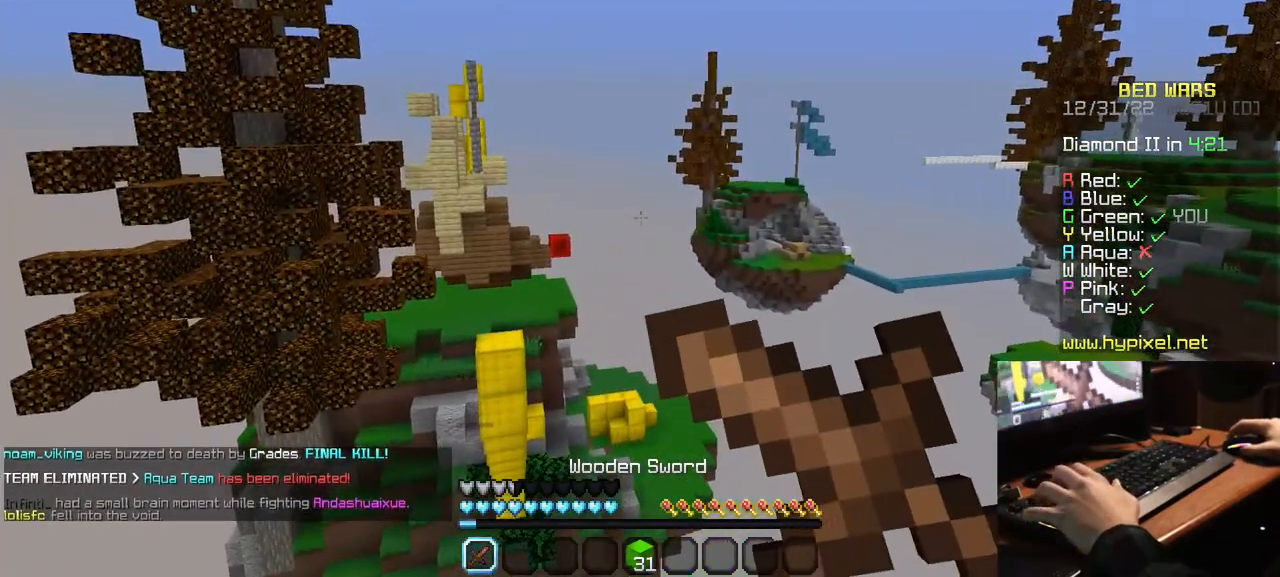
{"keys": [], "mouse": ["right"], "events": []}
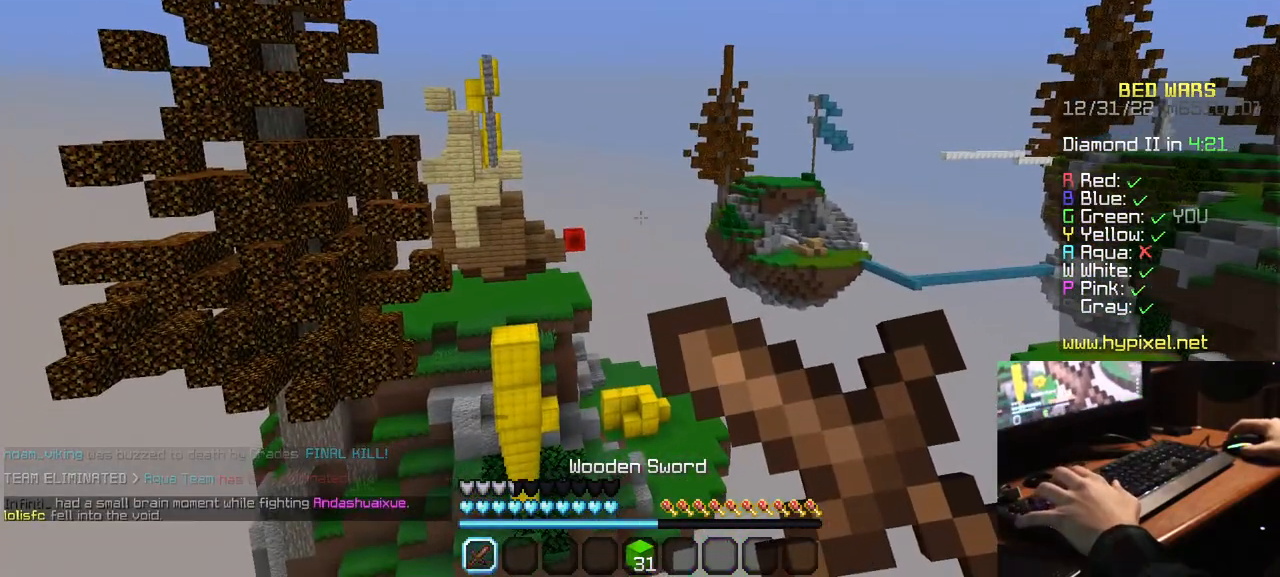
{"keys": [], "mouse": ["right"], "events": []}
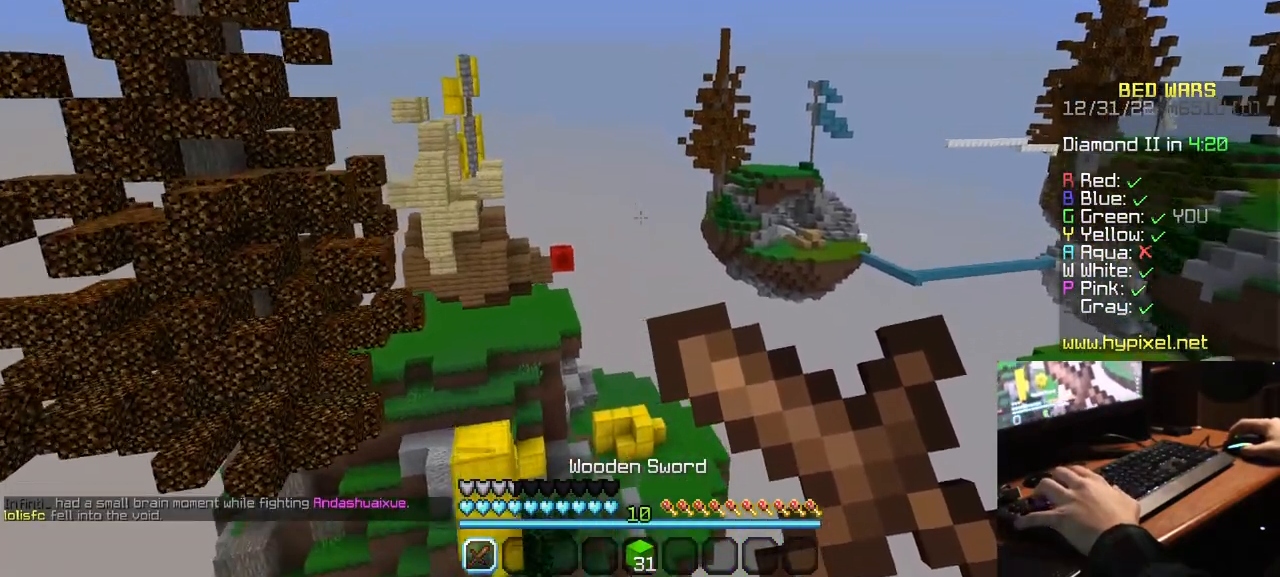
{"keys": ["d"], "mouse": [], "events": [[167, "w", "down"], [250, "d", "down"], [250, "mouse_right", "up"], [417, "w", "up"]]}
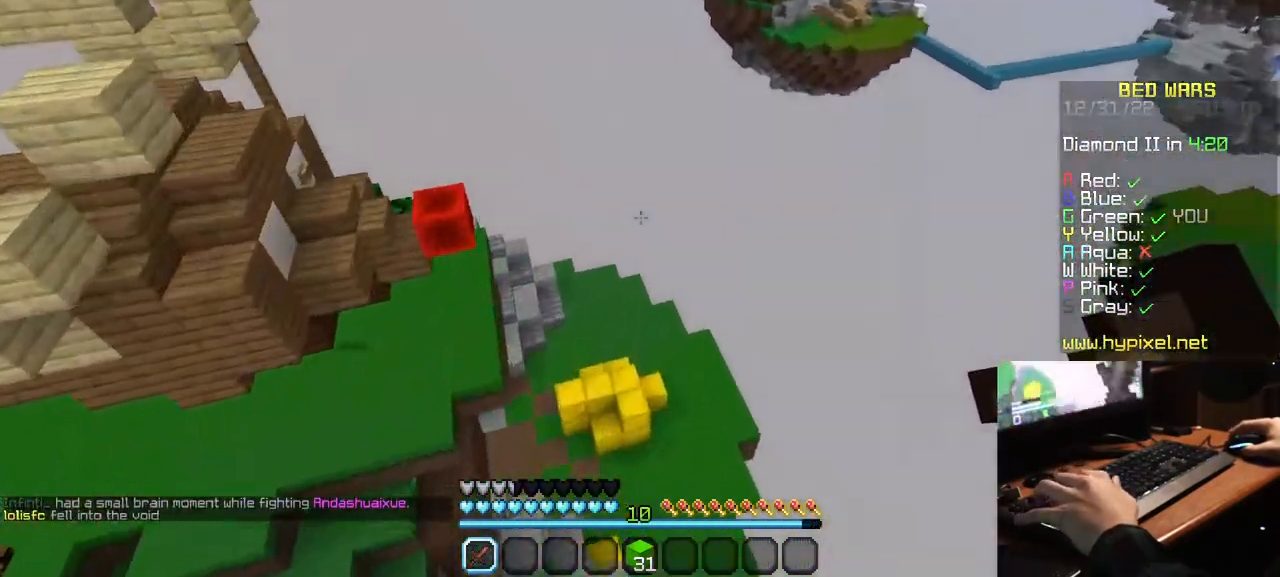
{"keys": ["d"], "mouse": [], "events": [[234, "w", "down"], [450, "w", "up"]]}
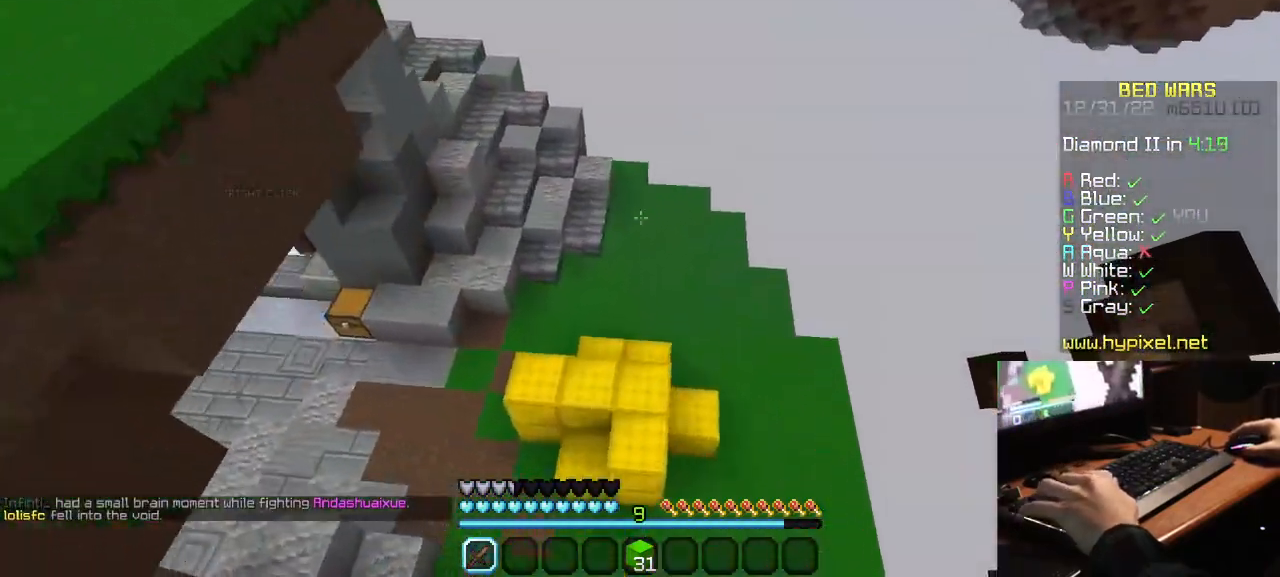
{"keys": [], "mouse": ["left"], "events": [[367, "mouse_left", "down"], [500, "d", "up"]]}
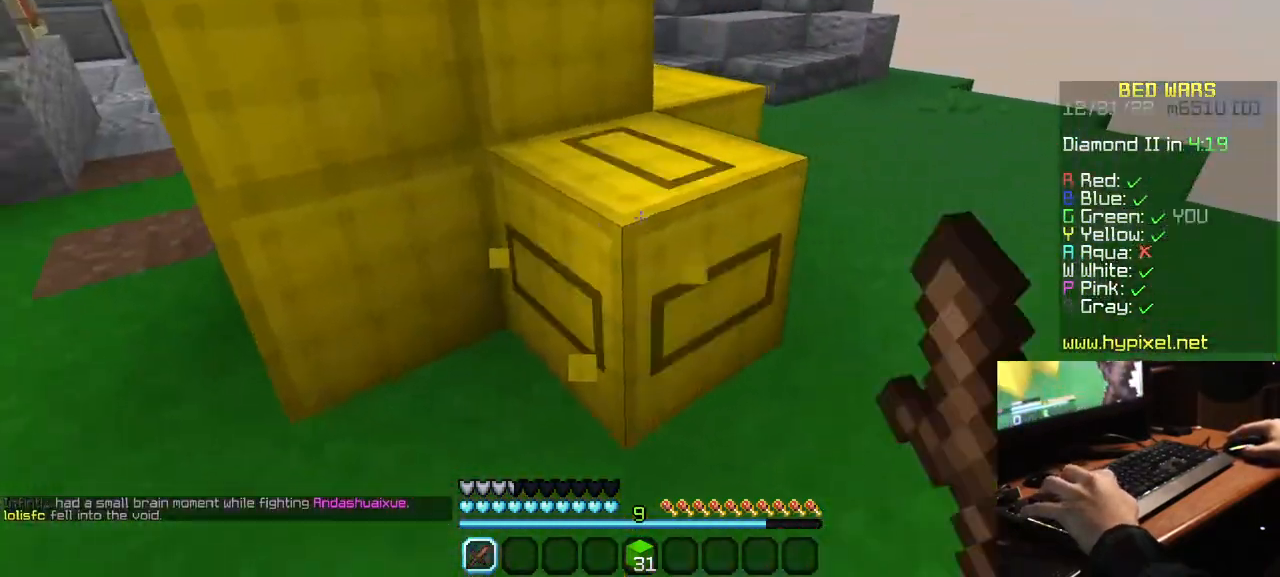
{"keys": ["d"], "mouse": ["left"], "events": [[117, "d", "down"], [367, "d", "up"], [500, "d", "down"]]}
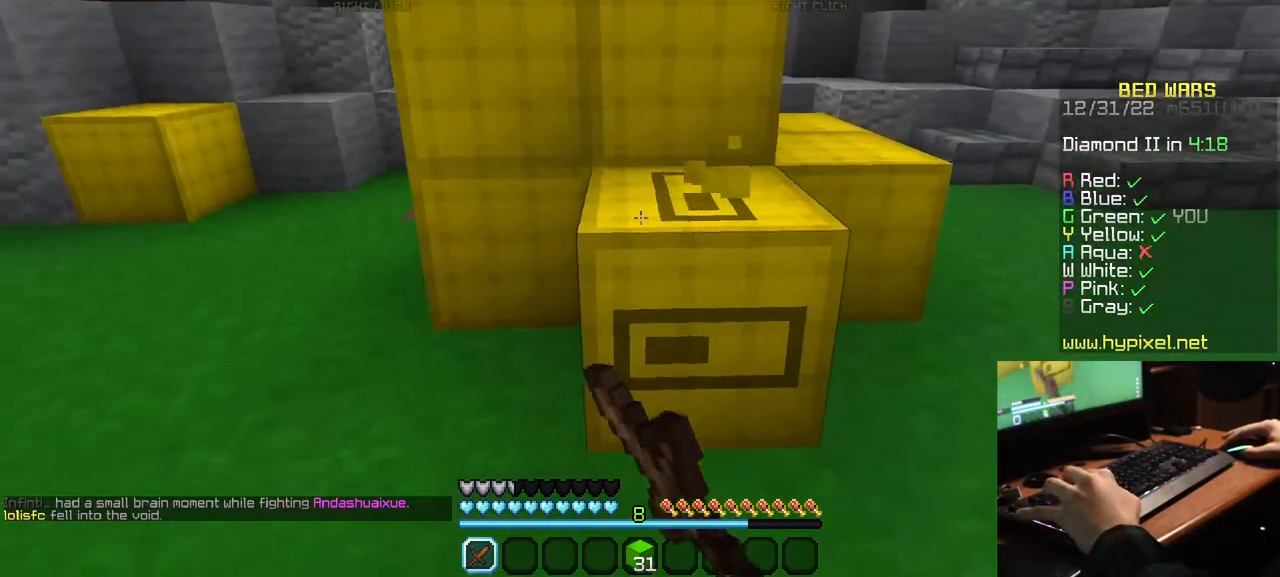
{"keys": [], "mouse": ["left"], "events": [[200, "d", "up"]]}
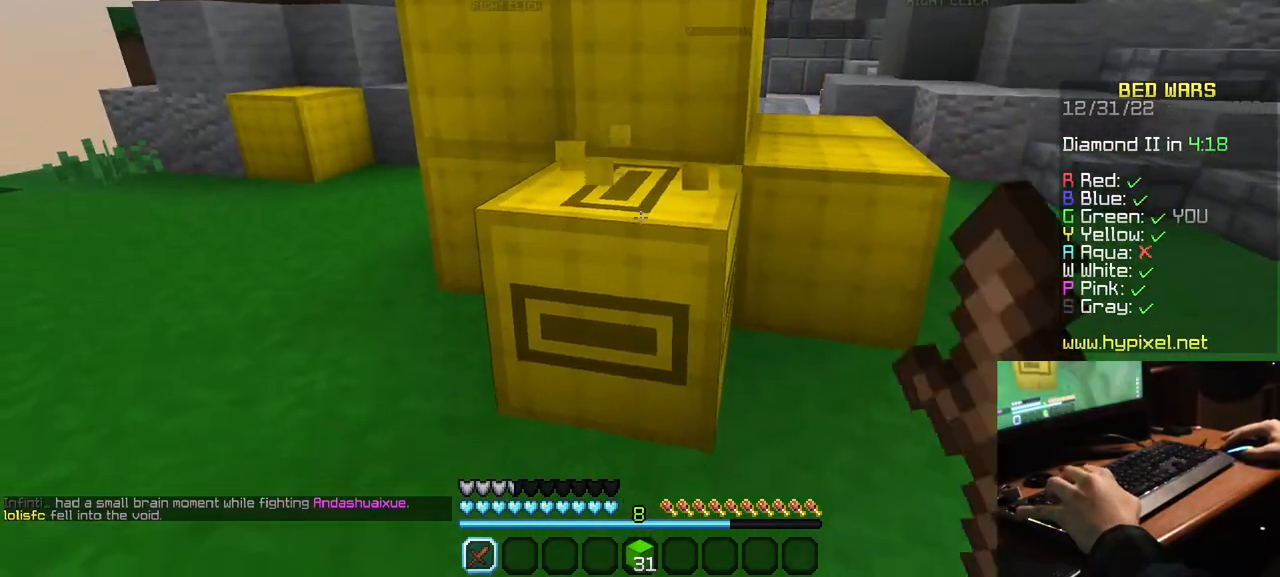
{"keys": [], "mouse": ["left"], "events": []}
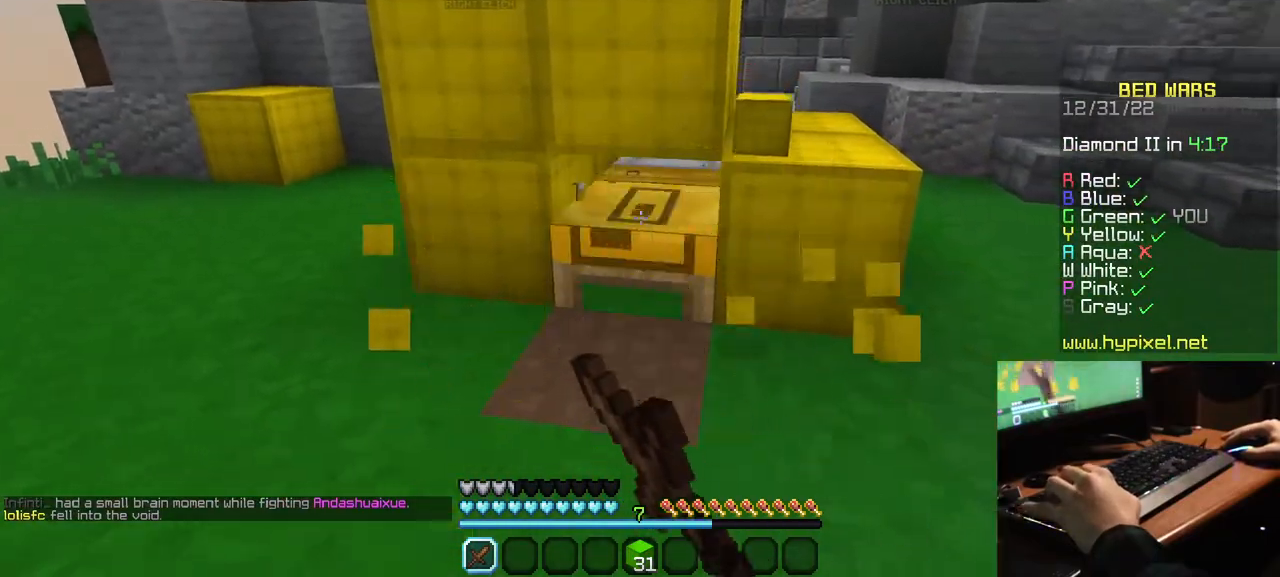
{"keys": [], "mouse": ["right"], "events": [[334, "mouse_right", "down"], [350, "mouse_left", "up"]]}
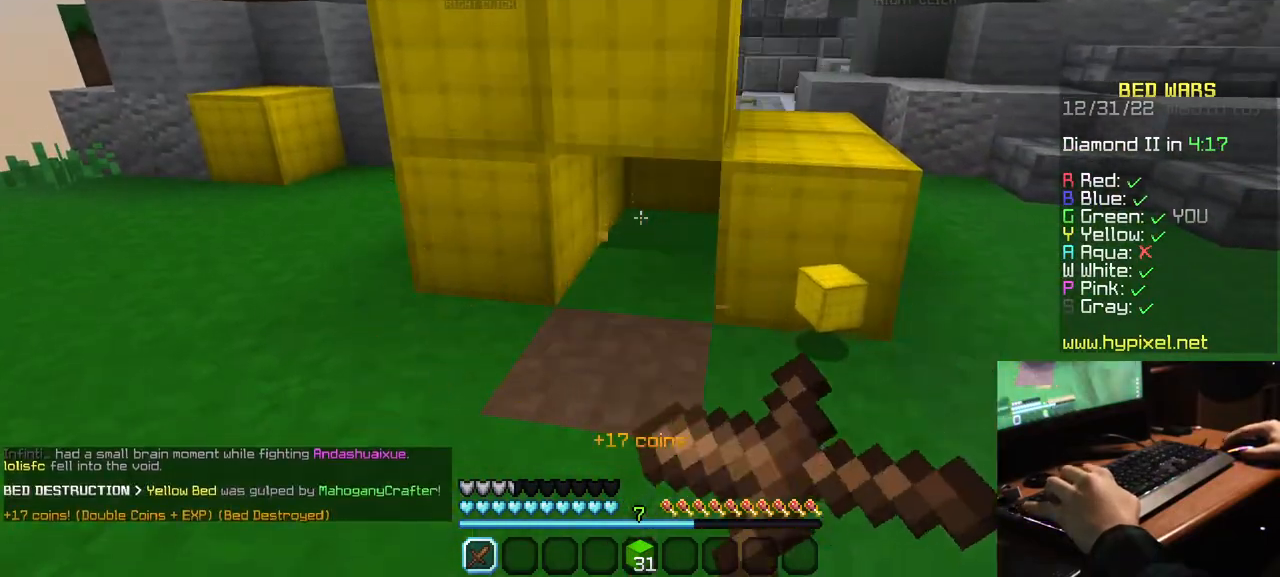
{"keys": [], "mouse": ["right"], "events": []}
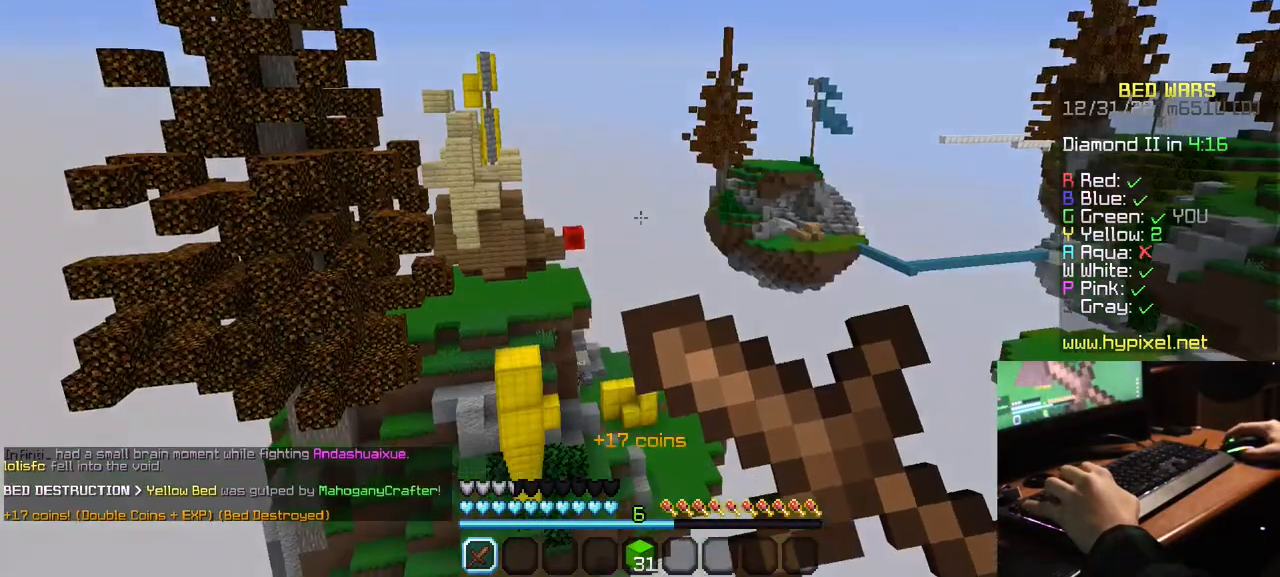
{"keys": [], "mouse": [], "events": [[200, "mouse_right", "up"]]}
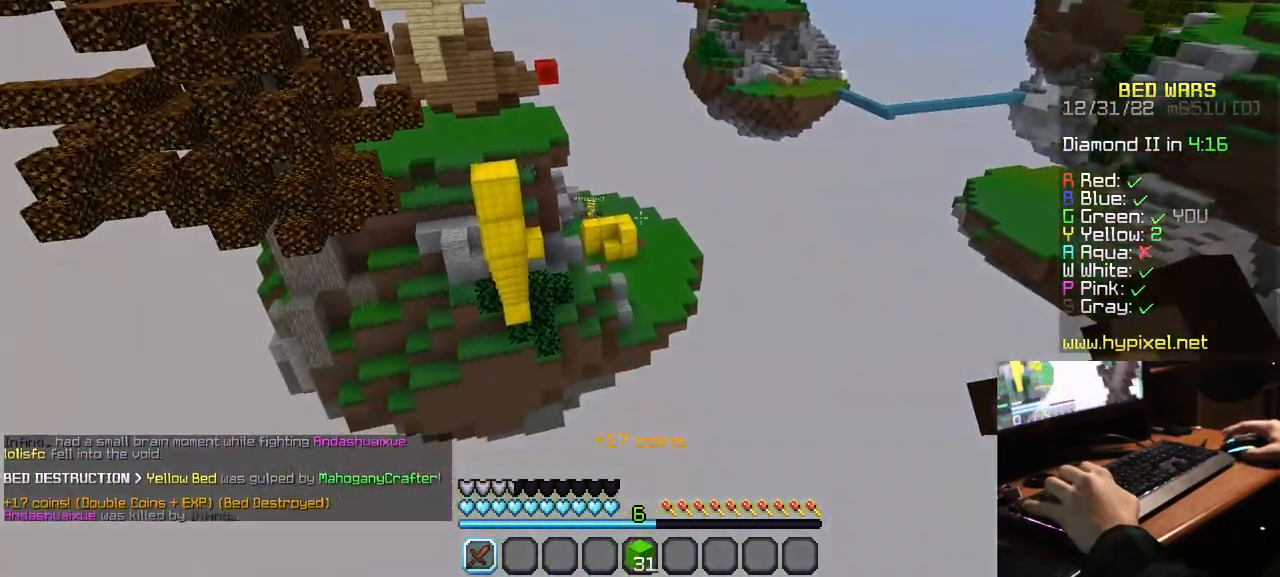
{"keys": [], "mouse": [], "events": []}
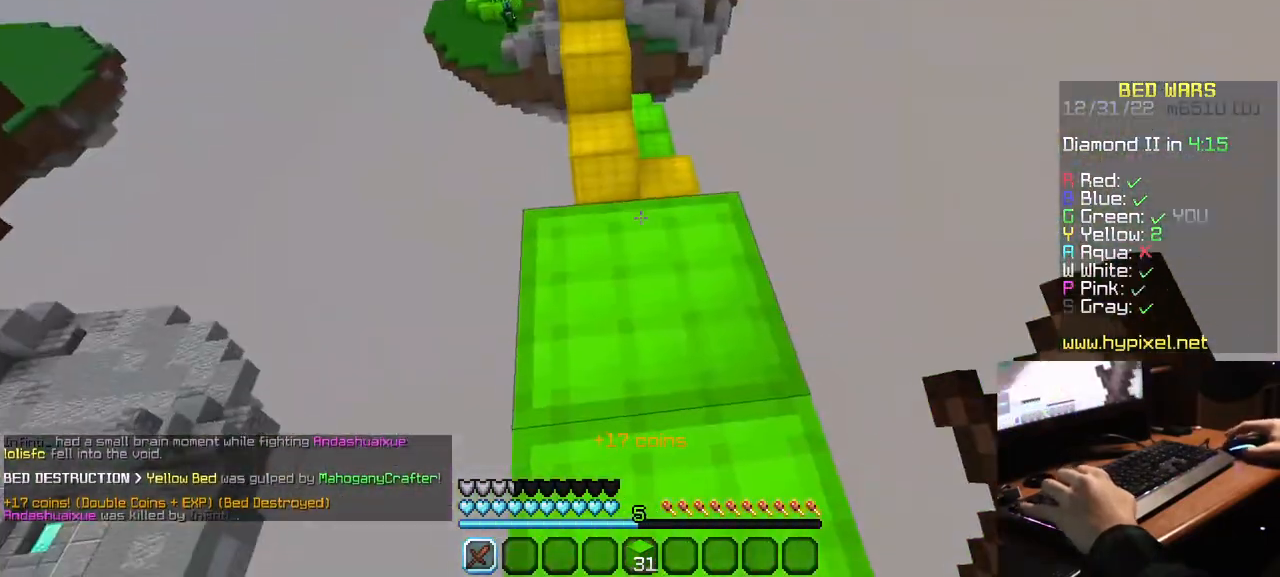
{"keys": [], "mouse": [], "events": []}
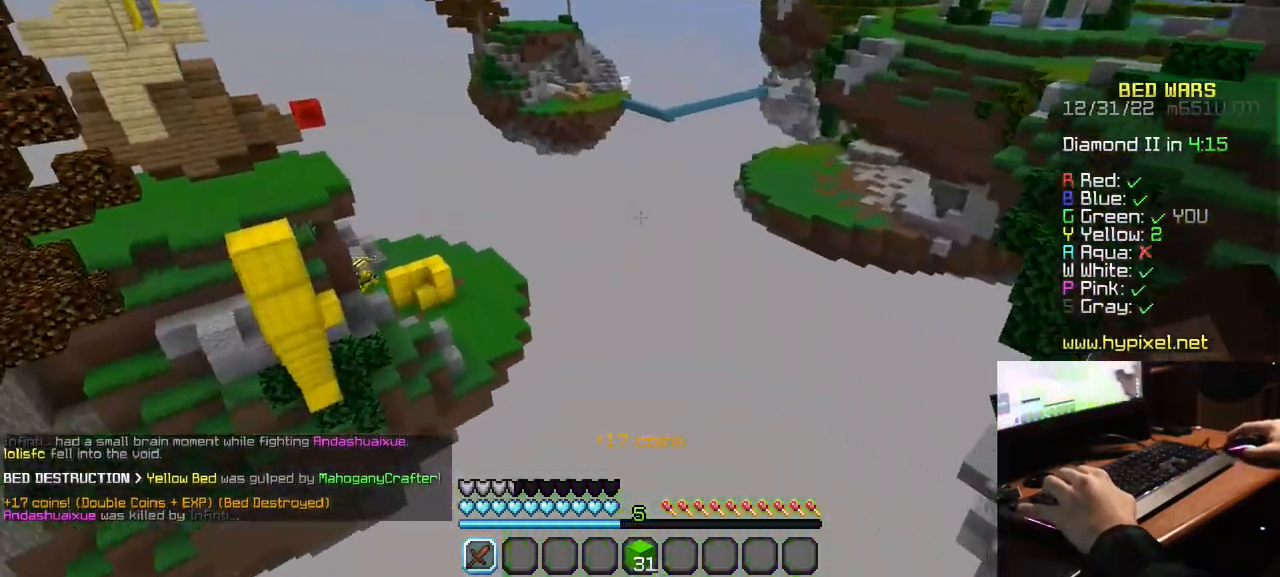
{"keys": [], "mouse": [], "events": []}
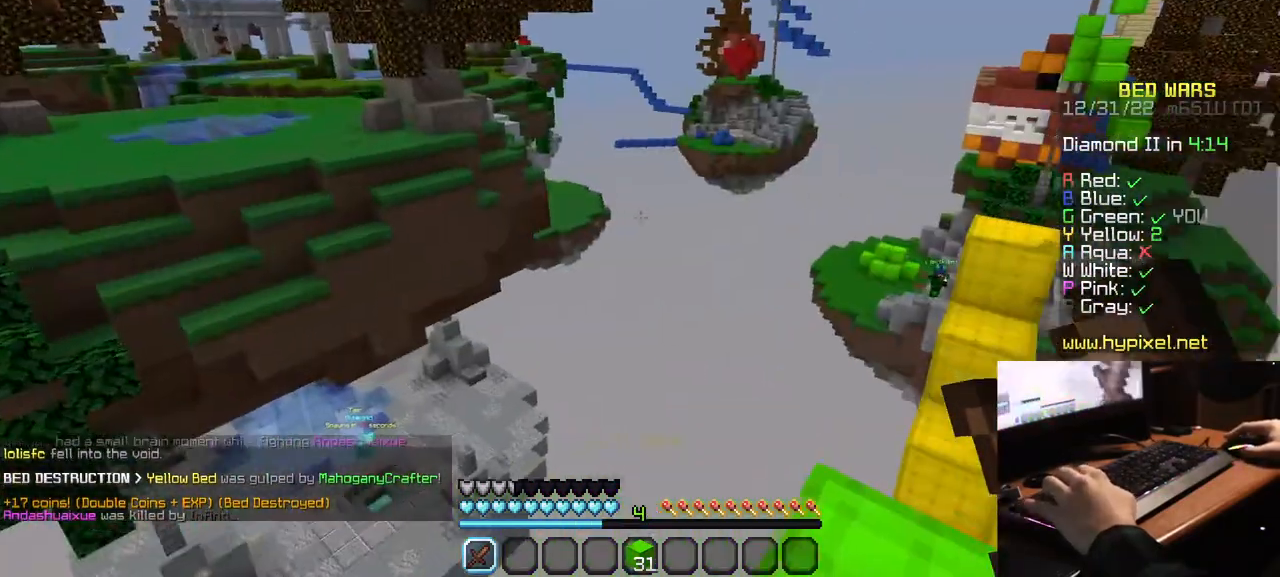
{"keys": ["w"], "mouse": [], "events": [[100, "d", "down"], [184, "d", "up"], [434, "w", "down"]]}
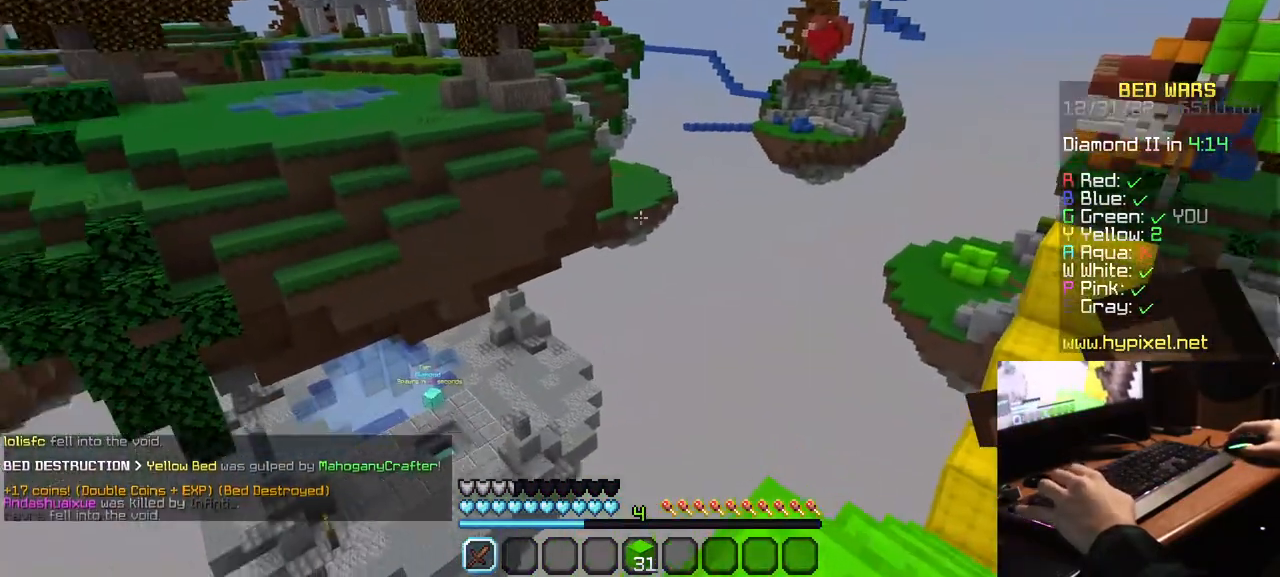
{"keys": [], "mouse": [], "events": [[67, "w", "up"]]}
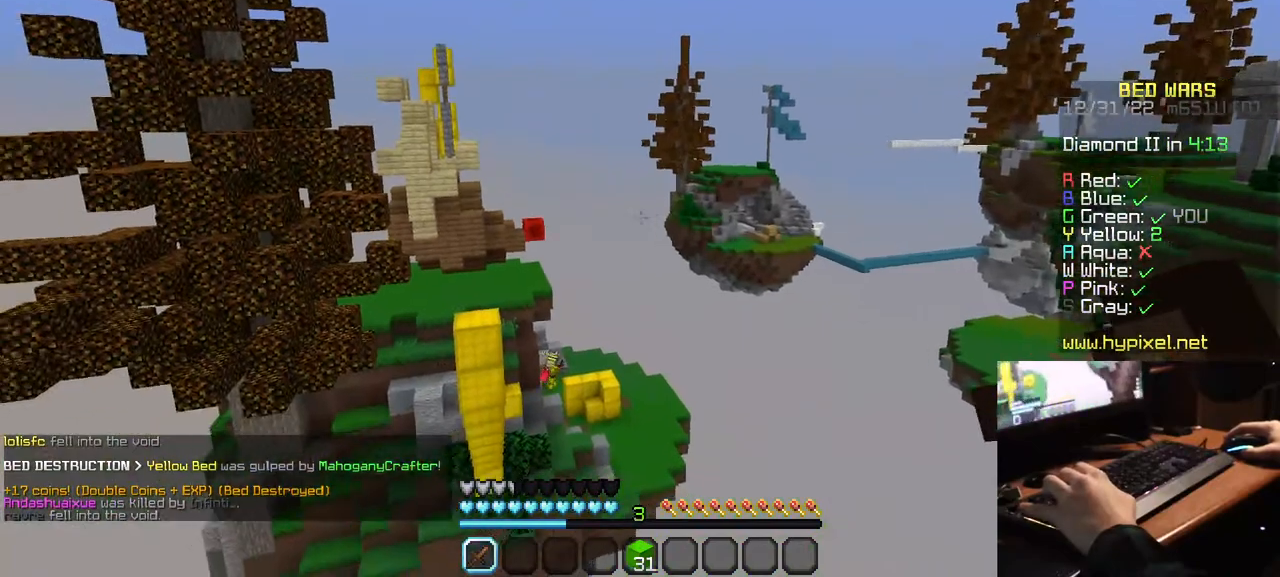
{"keys": [], "mouse": [], "events": []}
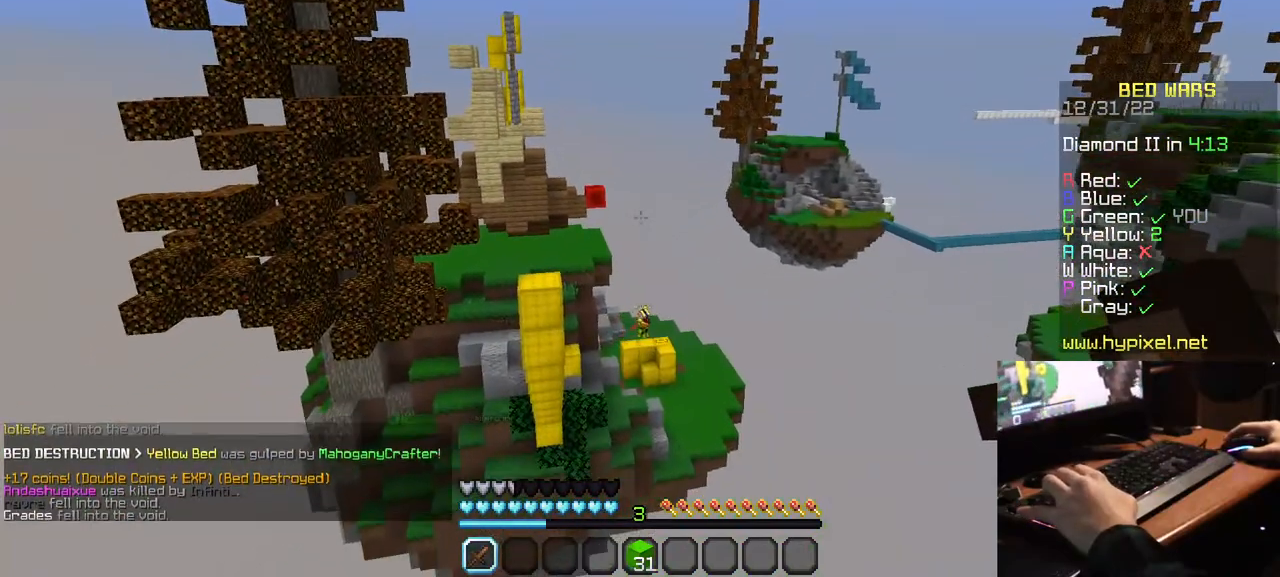
{"keys": [], "mouse": ["right"], "events": [[67, "mouse_right", "down"]]}
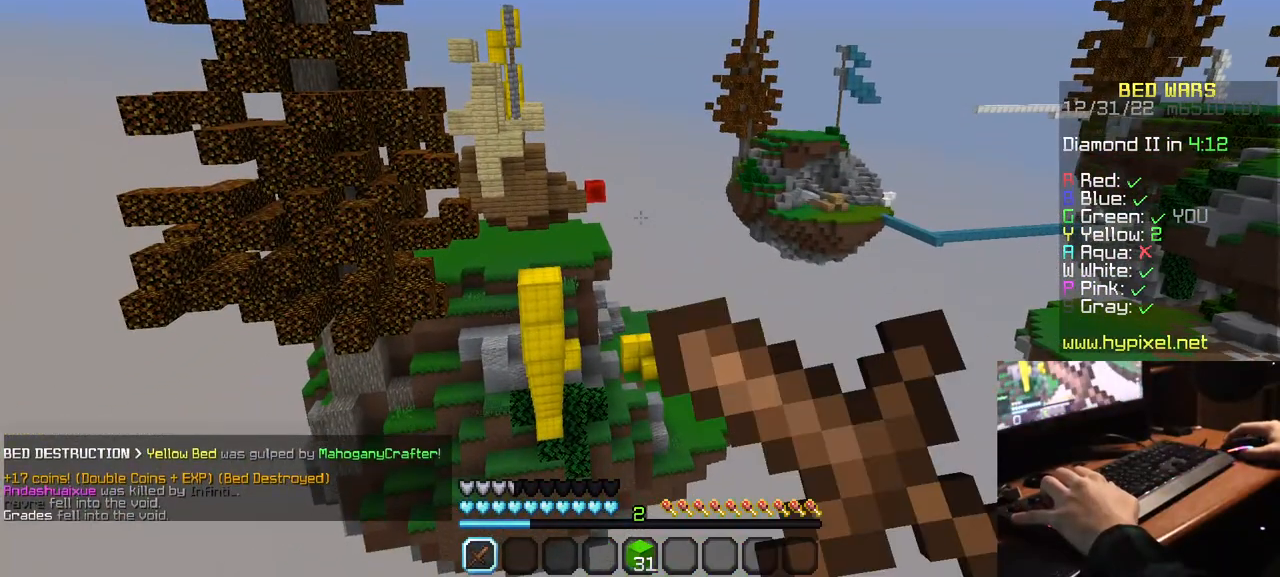
{"keys": [], "mouse": ["right"], "events": []}
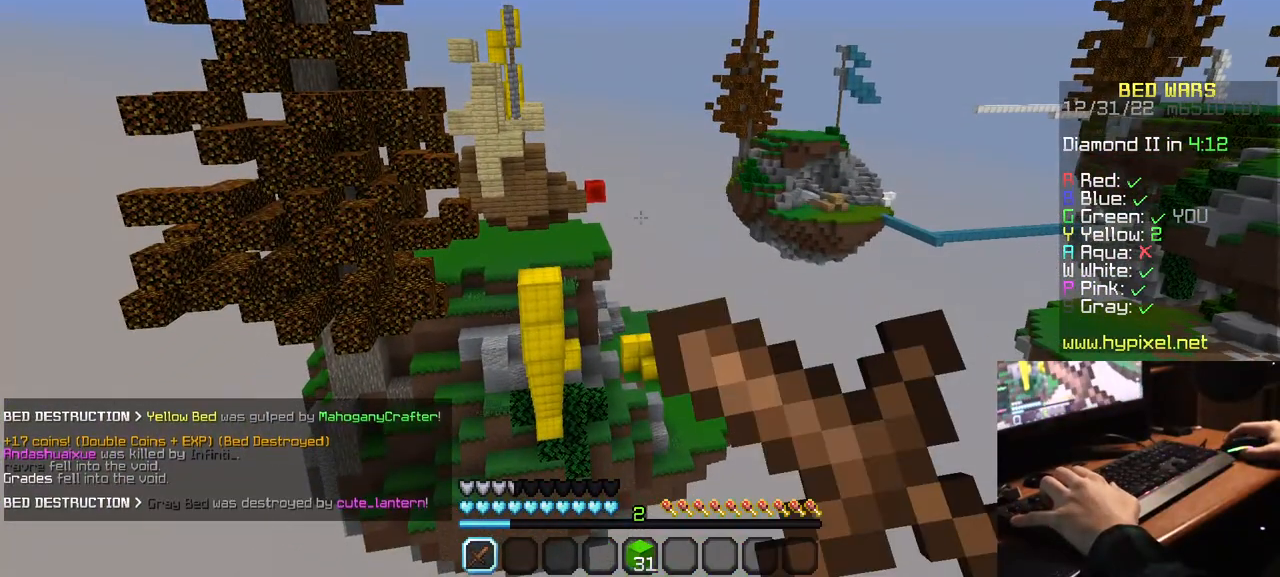
{"keys": [], "mouse": [], "events": [[50, "mouse_right", "up"]]}